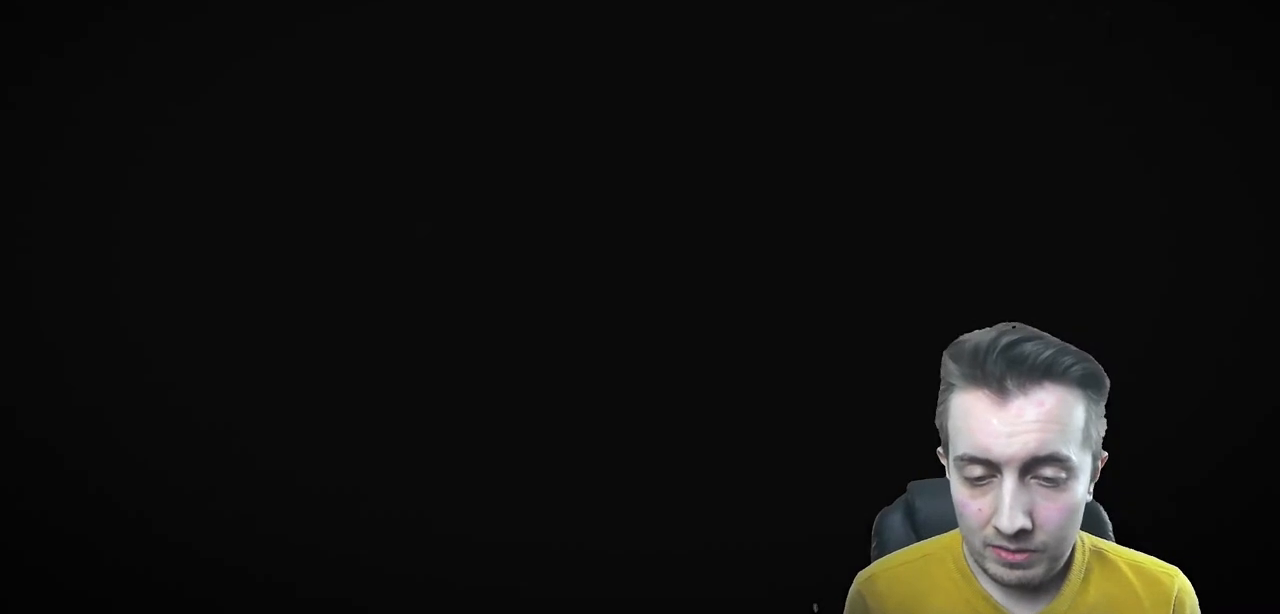
Gameplay with a controller (Xbox layout); each line is a JSON object with the inputs held at the frame after it. "events" lists button and stick changes between this image and that frame as [ms after this image, input, new state], when the widget could be followed in between. Not read: L3 R3.
{"buttons": [], "left_stick": "center", "right_stick": "center", "events": []}
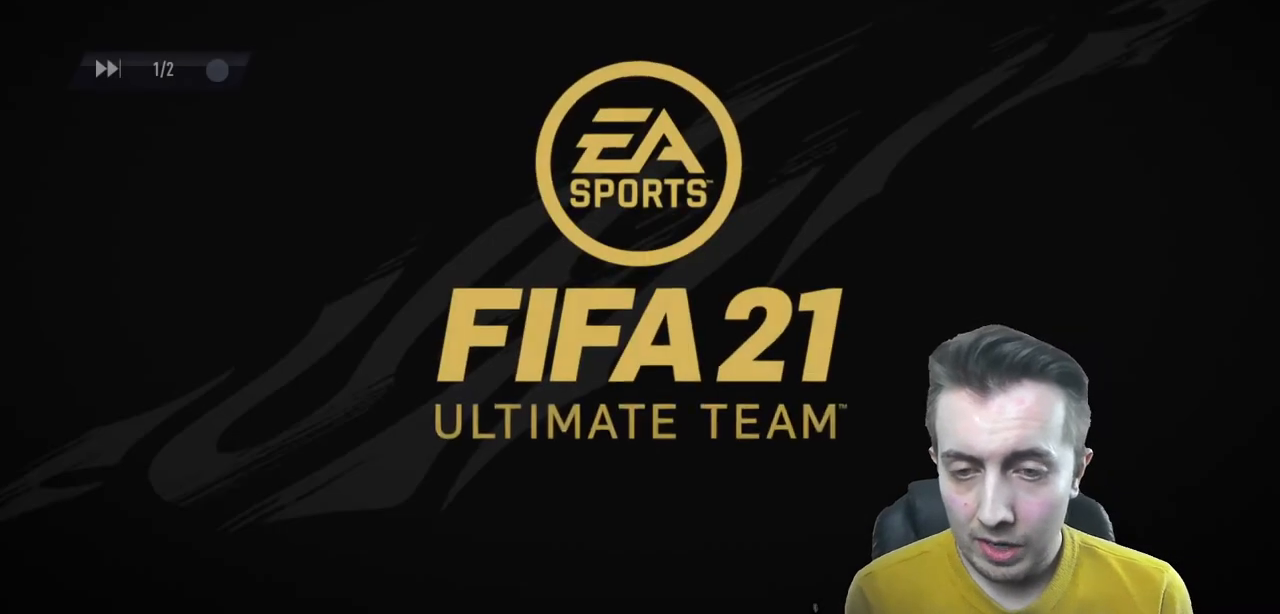
{"buttons": [], "left_stick": "center", "right_stick": "center", "events": []}
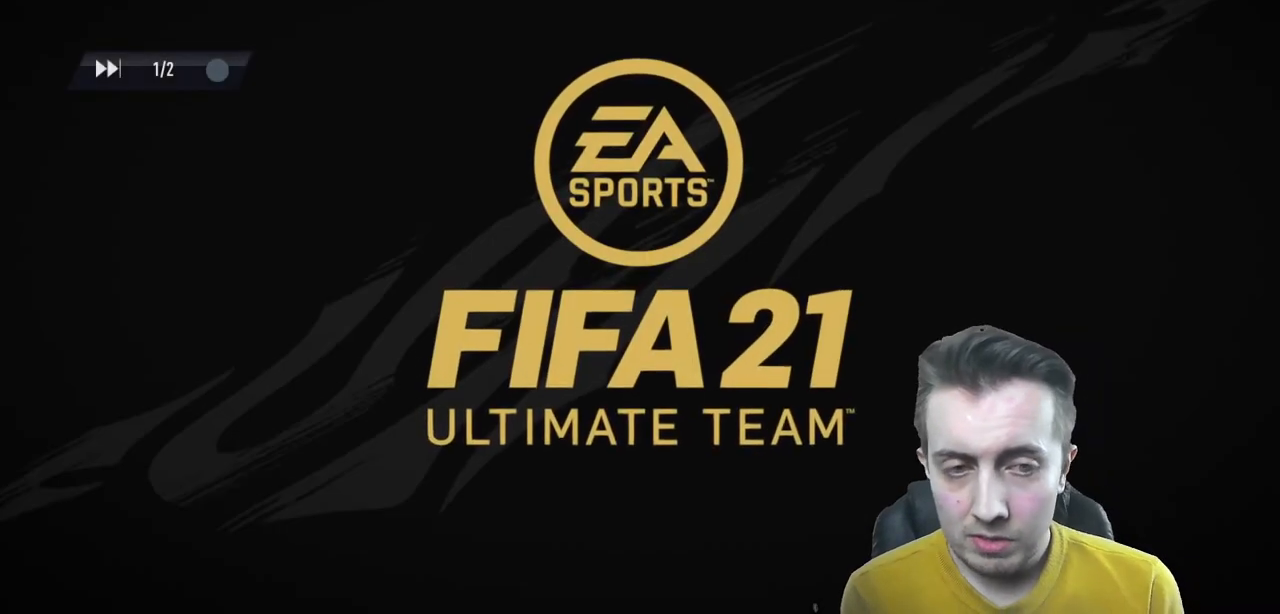
{"buttons": [], "left_stick": "center", "right_stick": "center", "events": []}
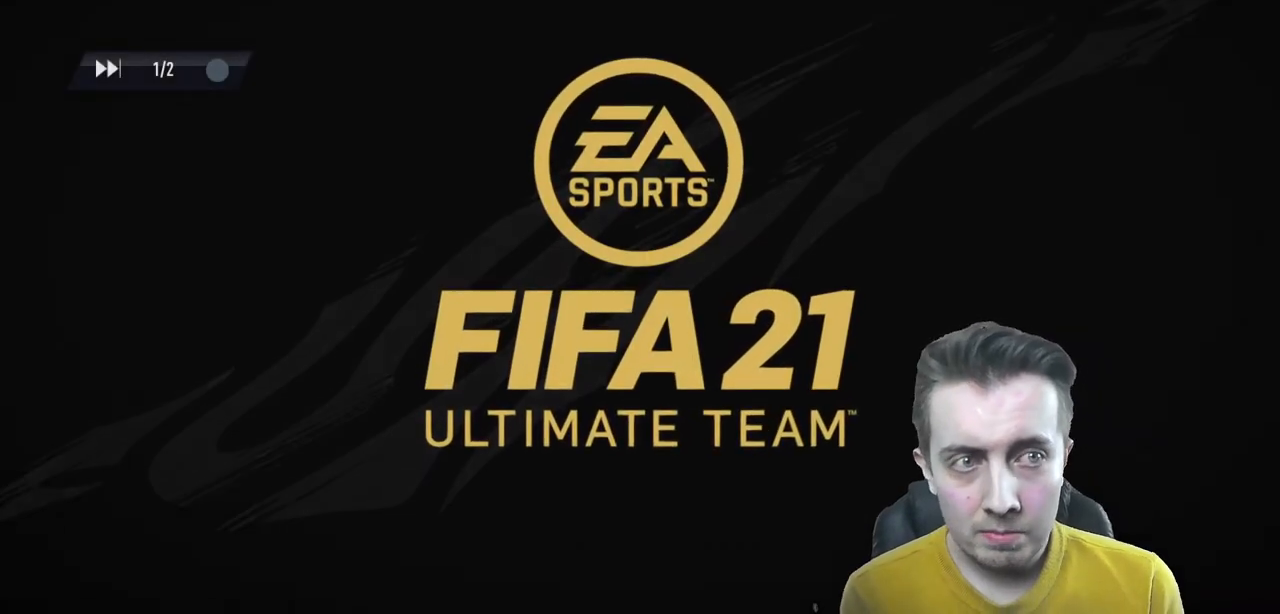
{"buttons": [], "left_stick": "center", "right_stick": "center", "events": []}
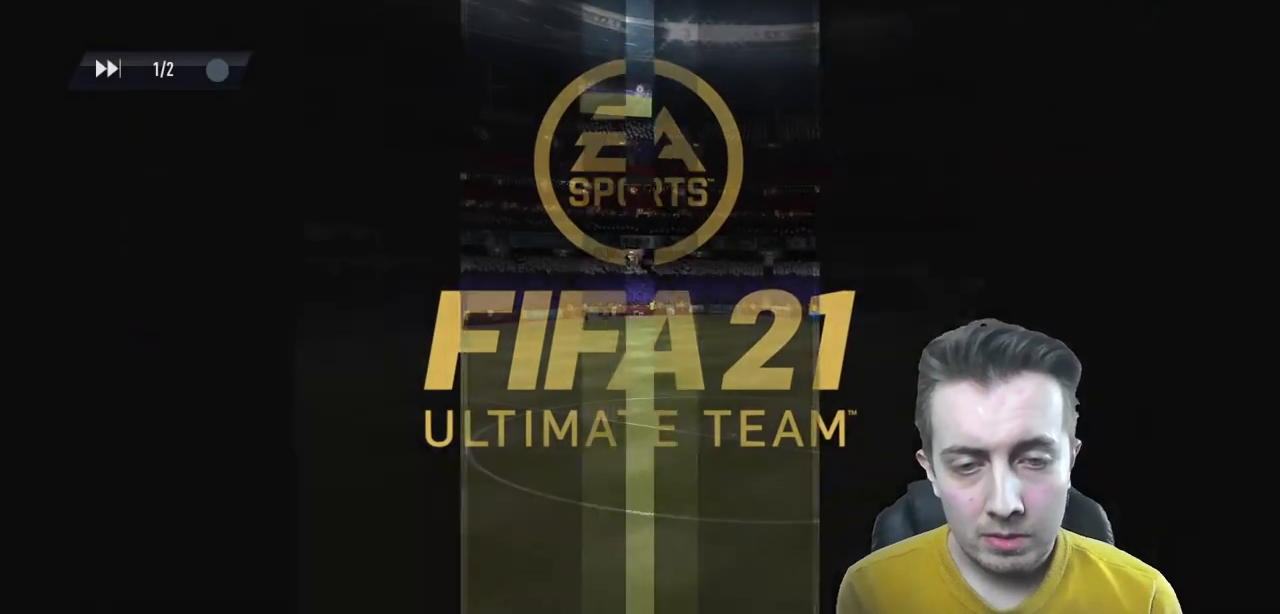
{"buttons": [], "left_stick": "center", "right_stick": "center", "events": []}
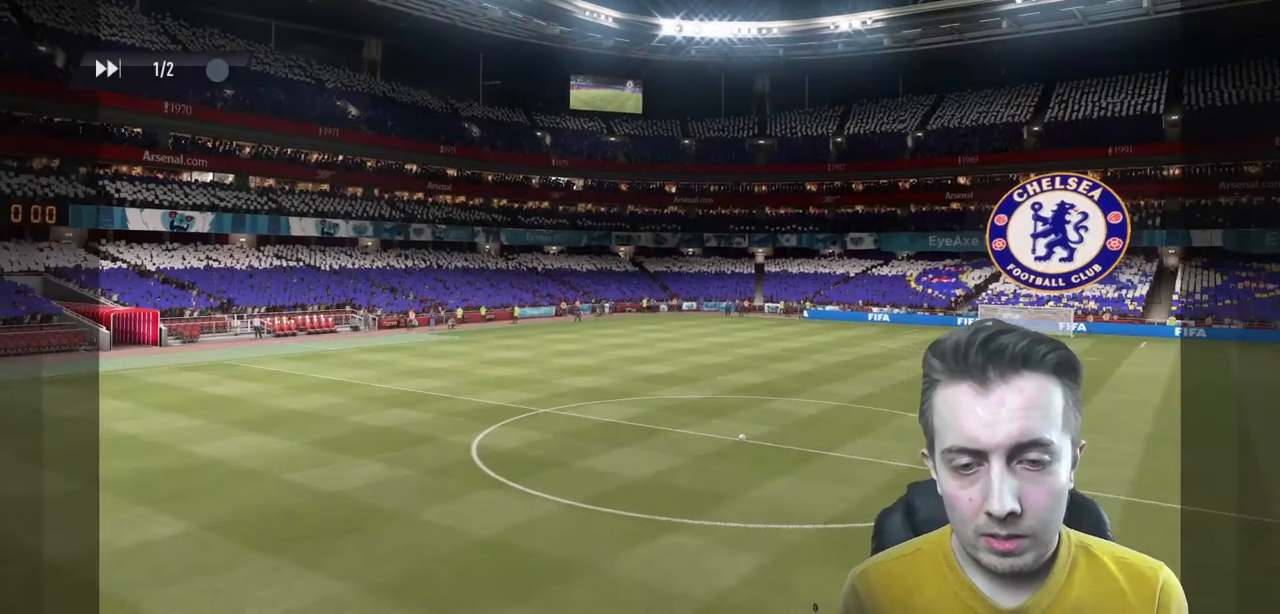
{"buttons": [], "left_stick": "center", "right_stick": "center", "events": []}
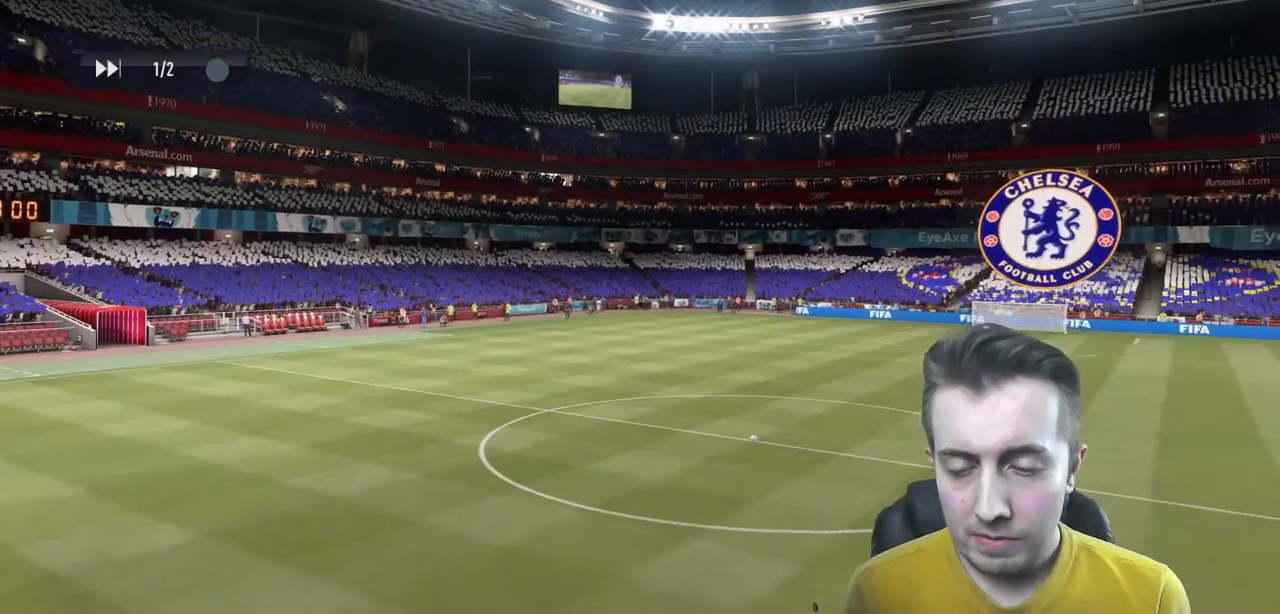
{"buttons": [], "left_stick": "center", "right_stick": "center", "events": []}
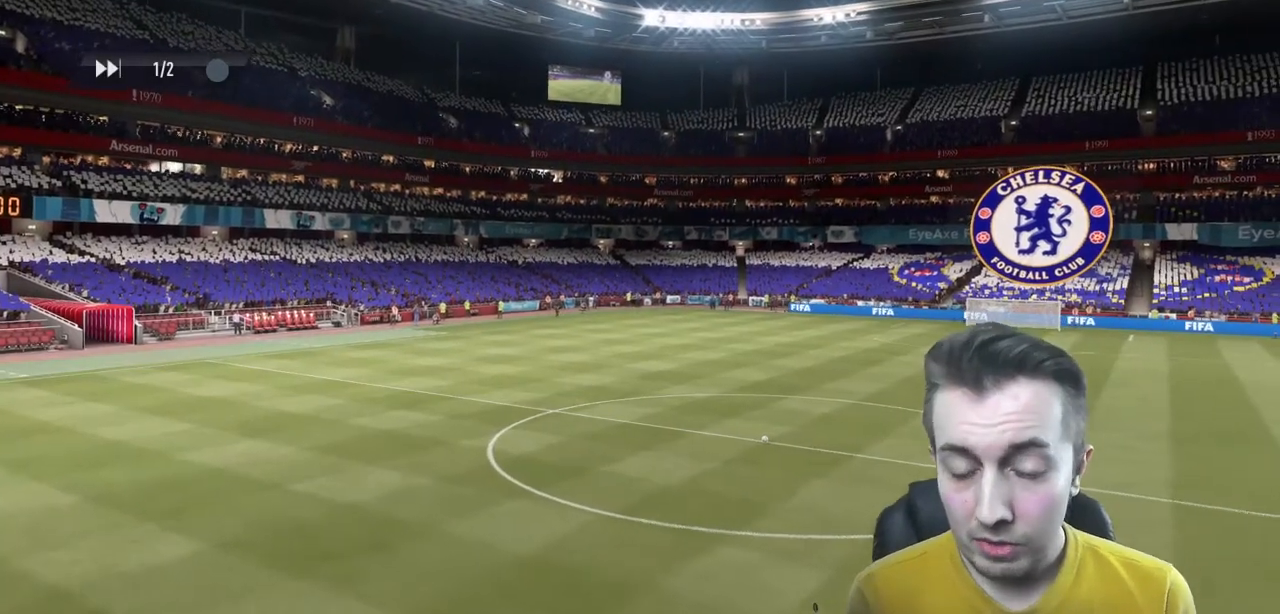
{"buttons": [], "left_stick": "center", "right_stick": "center", "events": []}
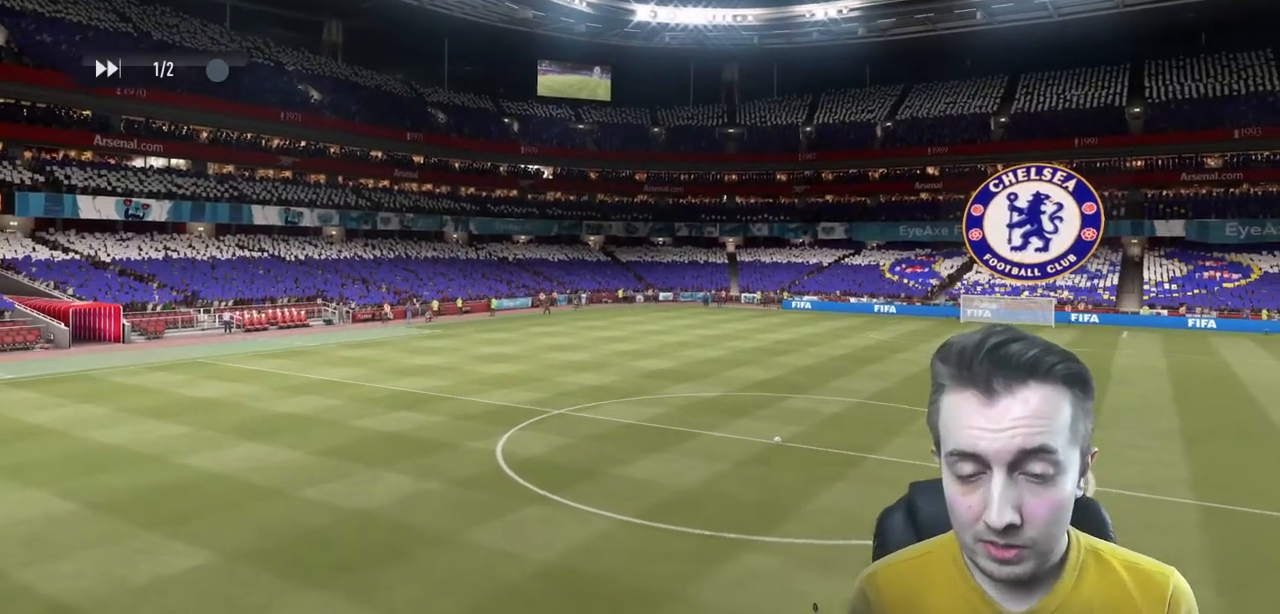
{"buttons": [], "left_stick": "center", "right_stick": "center"}
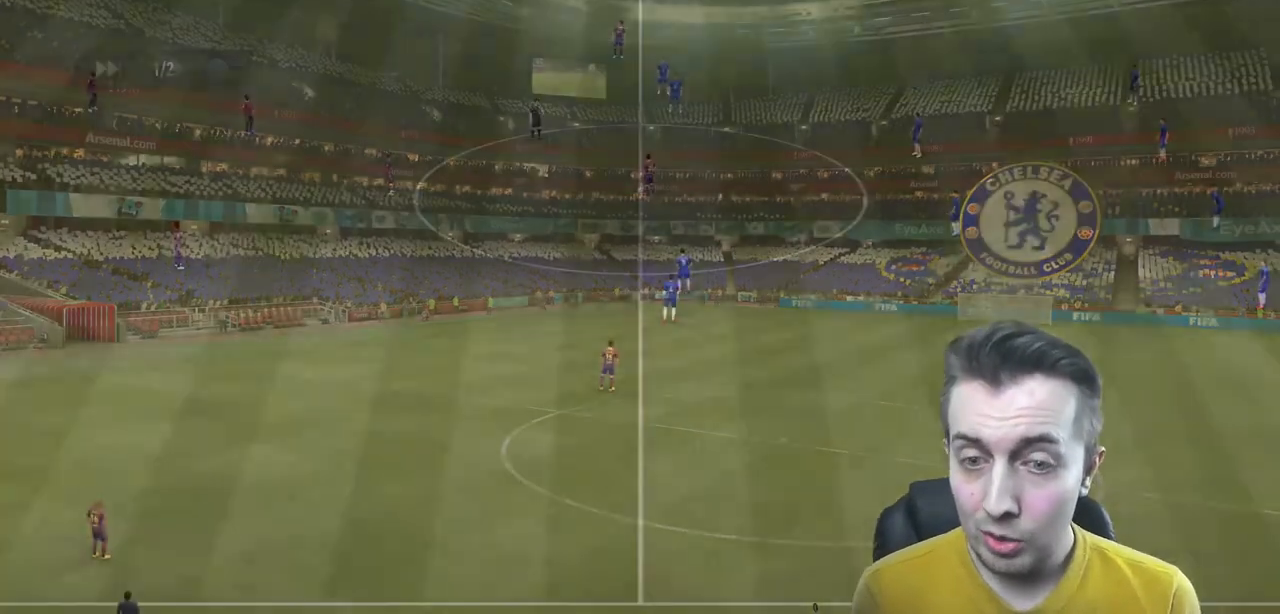
{"buttons": [], "left_stick": "center", "right_stick": "center", "events": []}
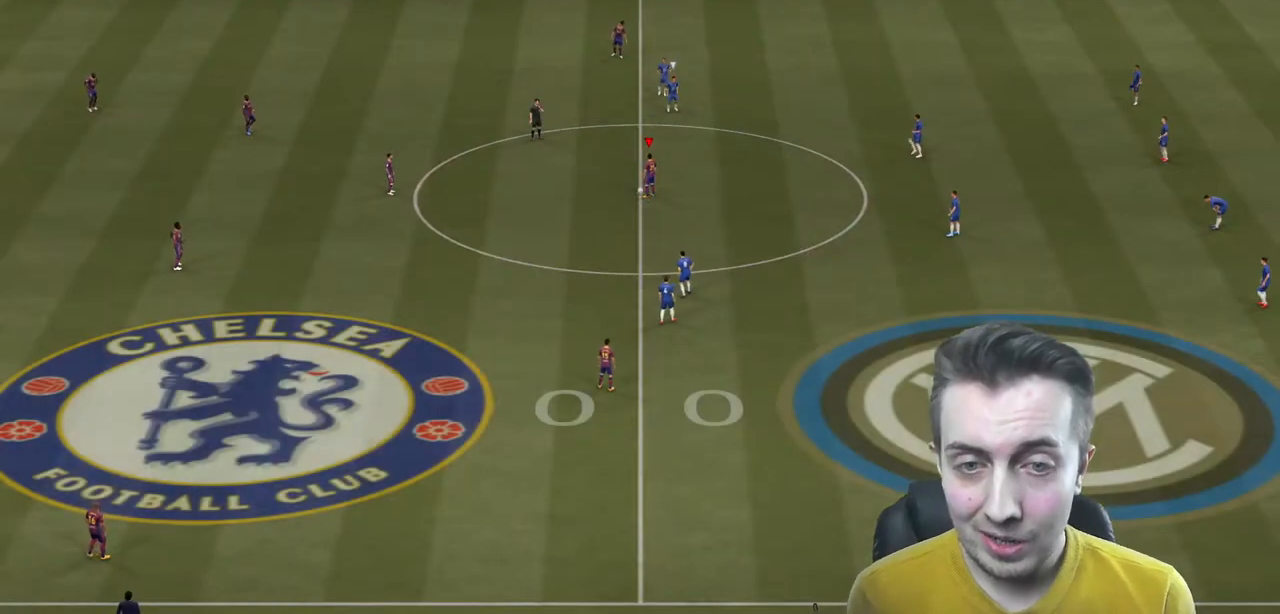
{"buttons": ["R2"], "left_stick": "left", "right_stick": "center", "events": [[234, "left_stick", "left"], [334, "R2", "down"]]}
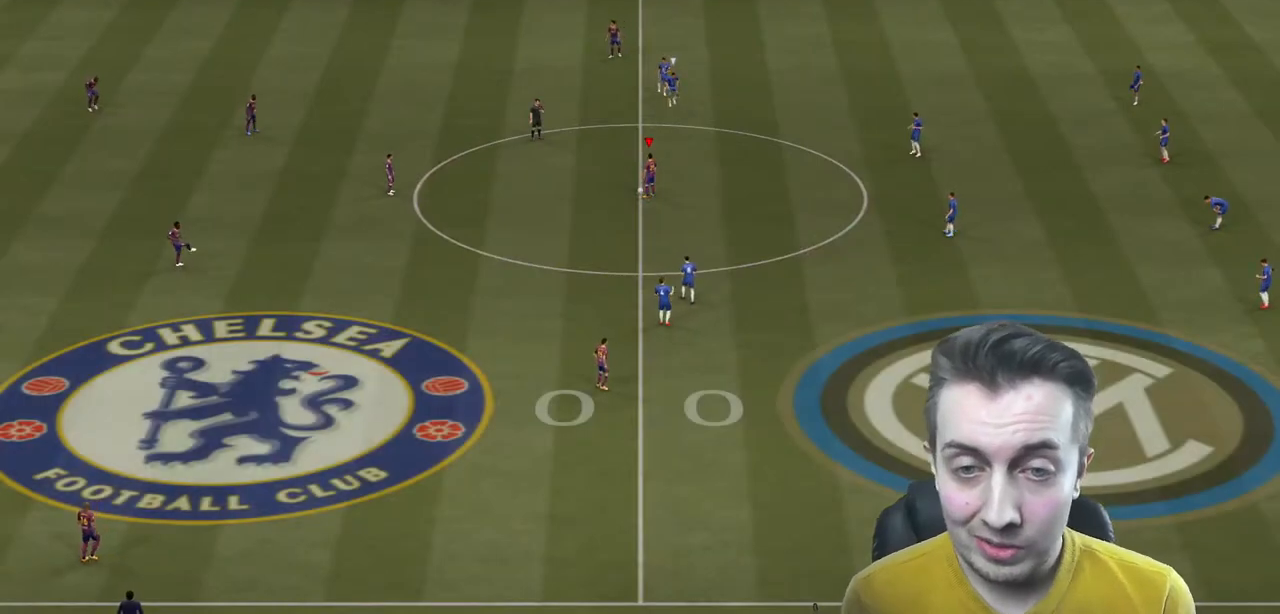
{"buttons": ["L2", "R2"], "left_stick": "center", "right_stick": "center", "events": [[33, "L2", "down"], [33, "left_stick", "up-left"], [500, "left_stick", "center"]]}
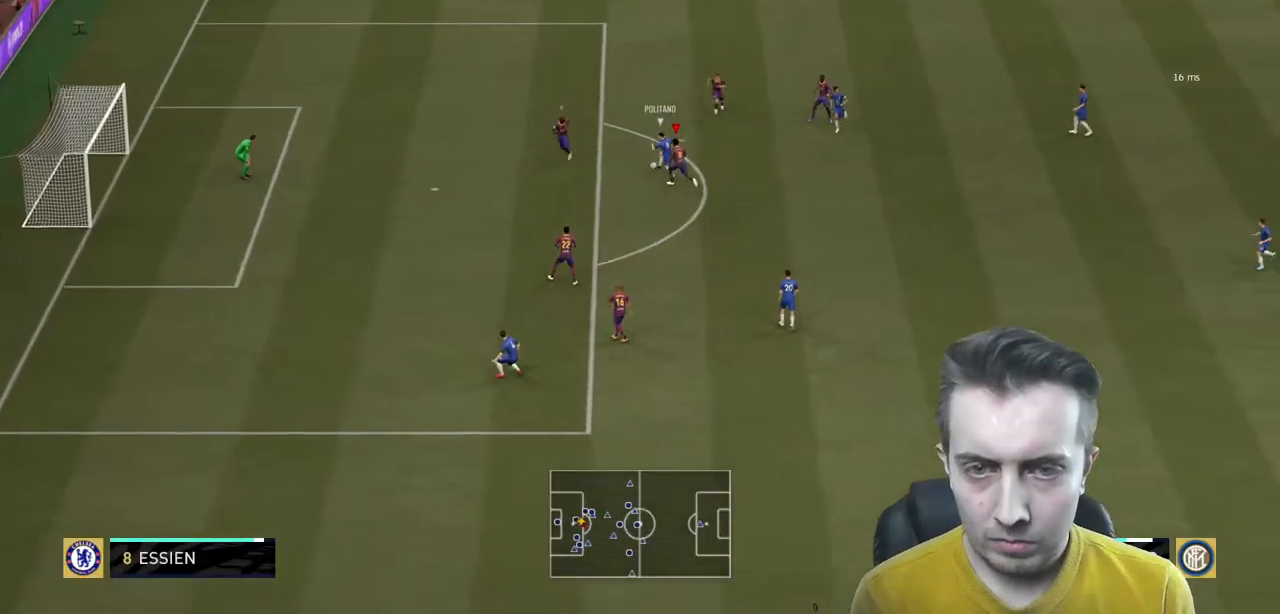
{"buttons": ["R2"], "left_stick": "left", "right_stick": "center", "events": [[34, "L2", "up"], [167, "left_stick", "left"]]}
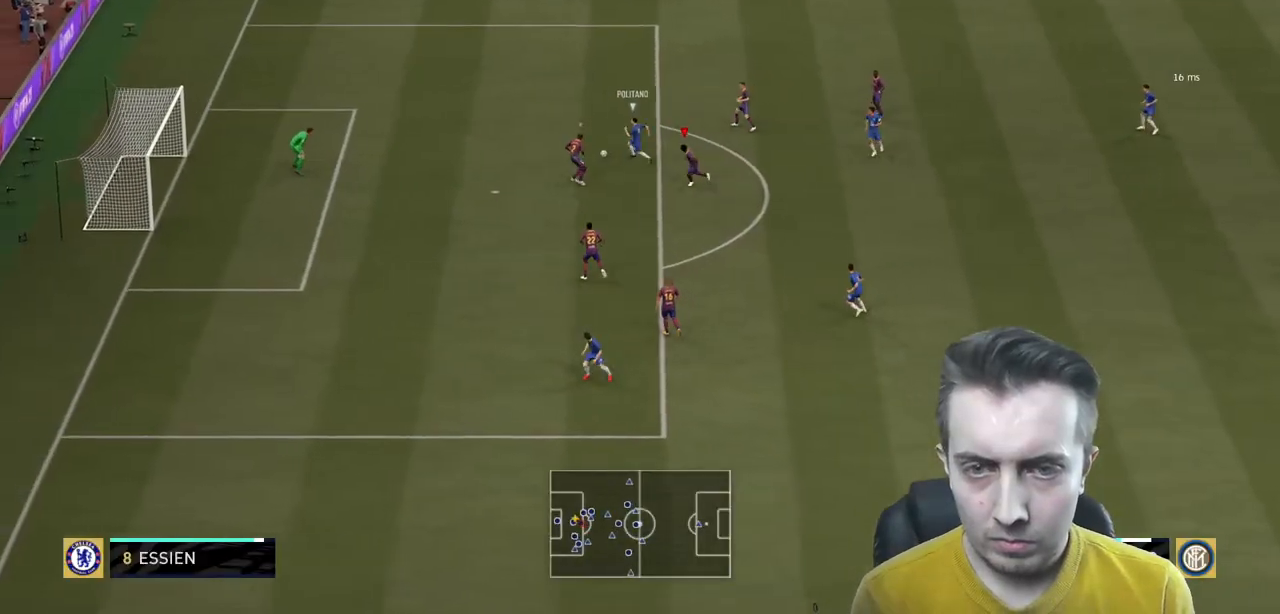
{"buttons": ["R2"], "left_stick": "up-left", "right_stick": "center", "events": [[33, "L1", "down"], [33, "left_stick", "up-left"], [167, "L1", "up"]]}
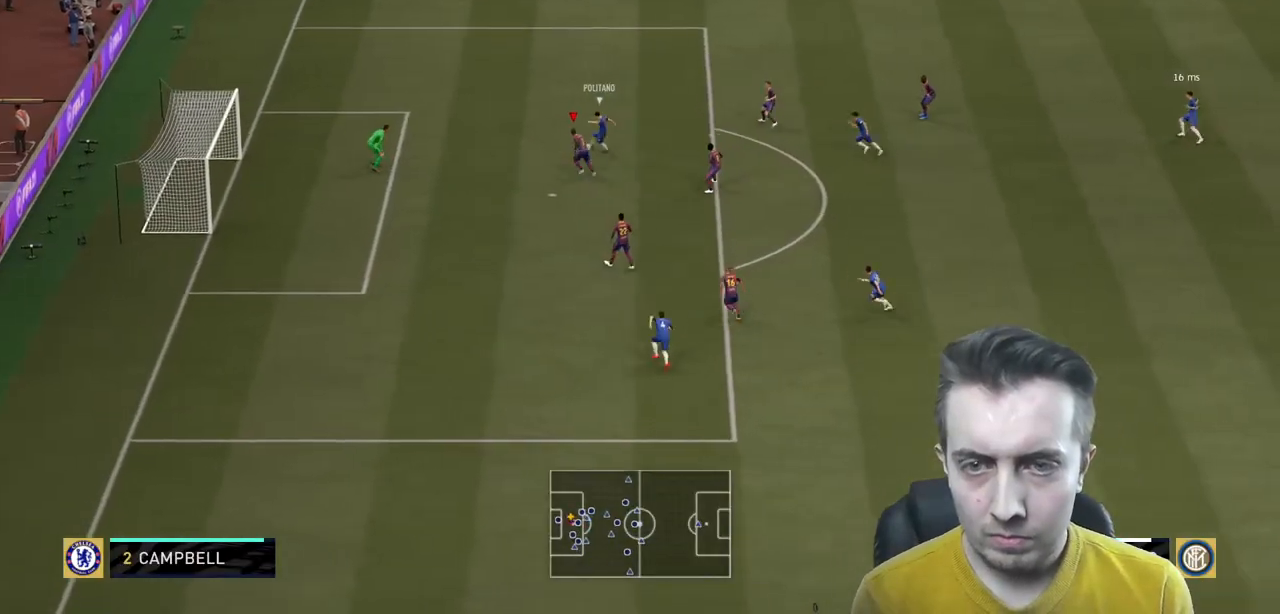
{"buttons": ["R2"], "left_stick": "right", "right_stick": "center", "events": [[334, "left_stick", "up"], [501, "left_stick", "right"]]}
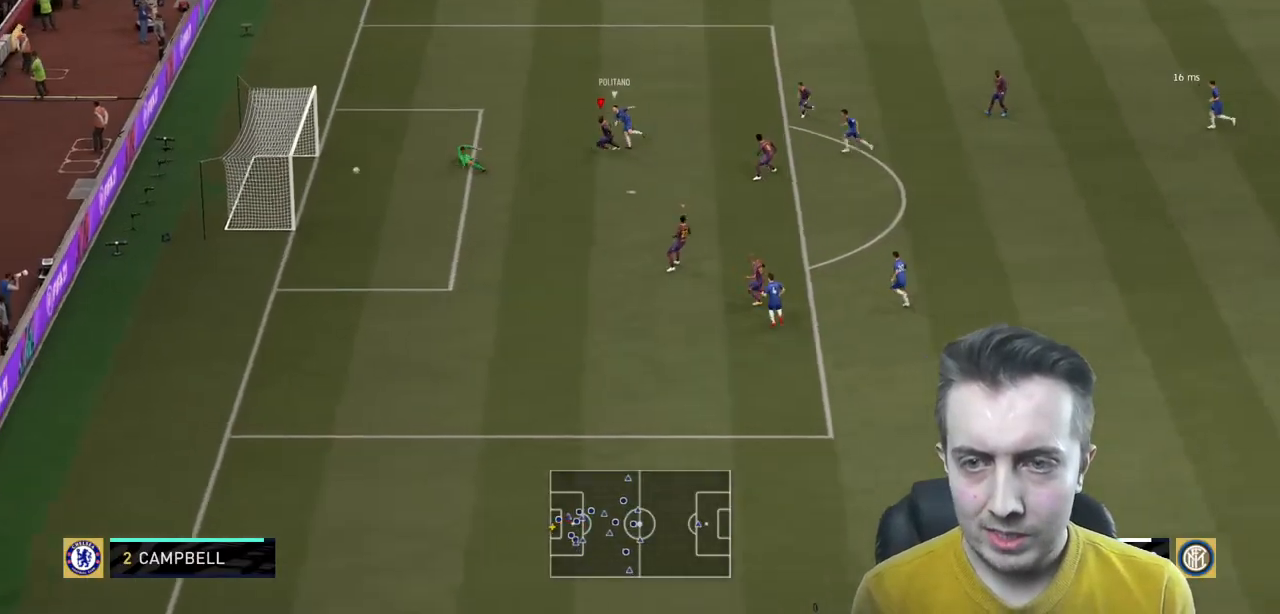
{"buttons": [], "left_stick": "center", "right_stick": "center", "events": [[267, "R2", "up"], [267, "left_stick", "center"]]}
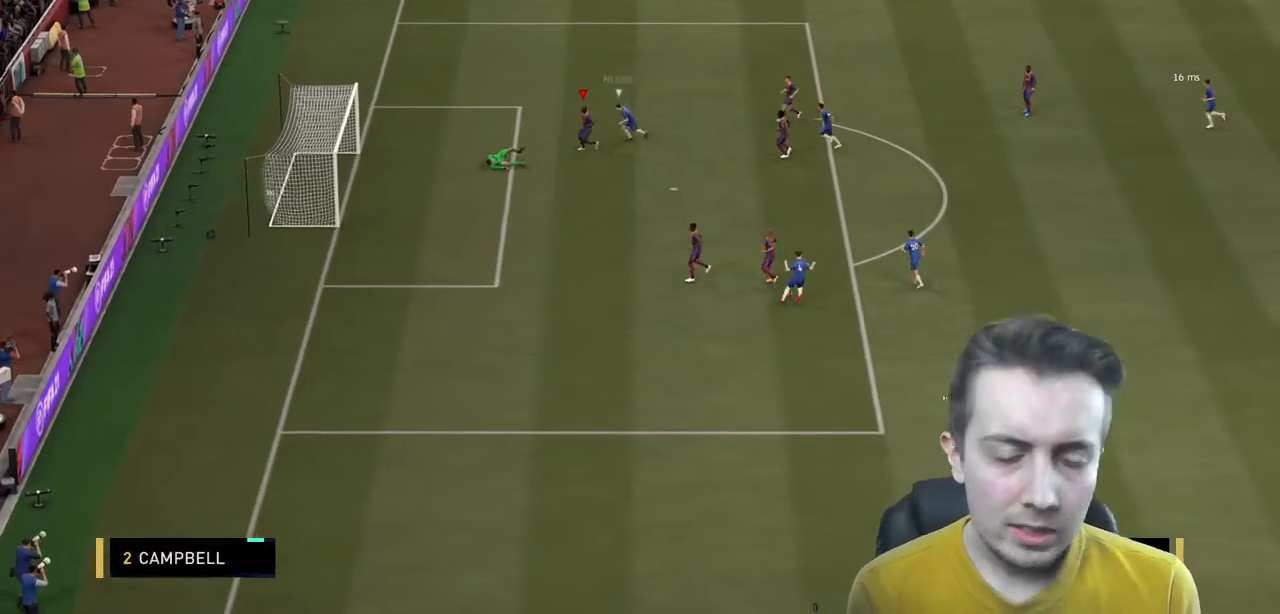
{"buttons": [], "left_stick": "center", "right_stick": "center", "events": []}
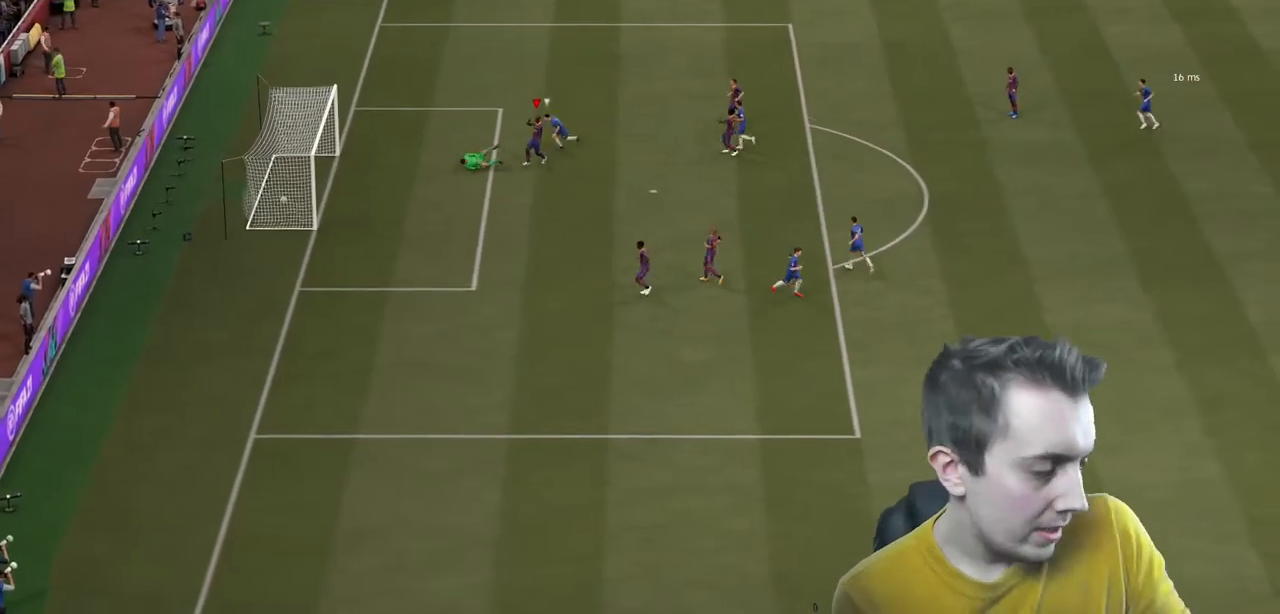
{"buttons": [], "left_stick": "center", "right_stick": "center", "events": []}
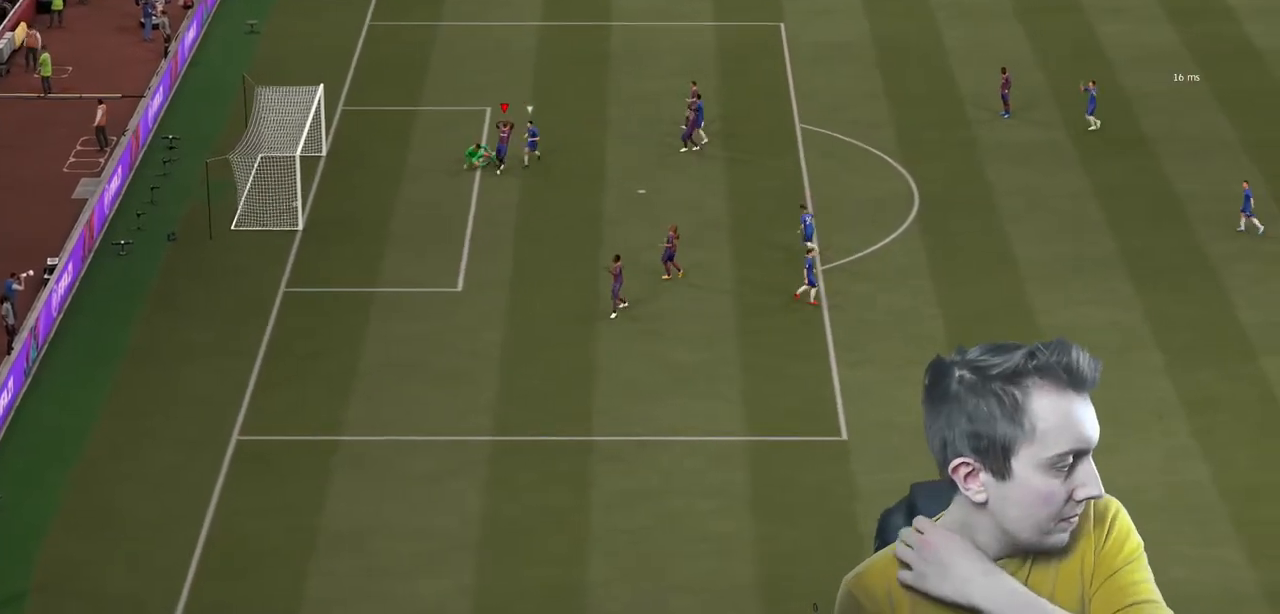
{"buttons": [], "left_stick": "center", "right_stick": "center", "events": []}
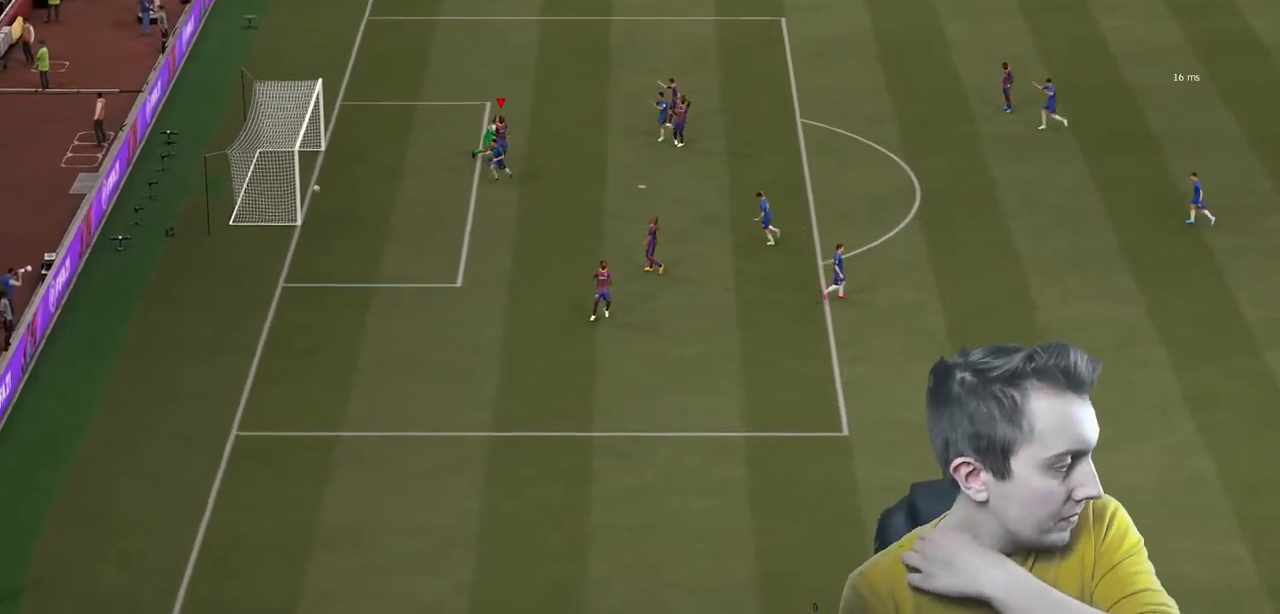
{"buttons": [], "left_stick": "center", "right_stick": "center", "events": []}
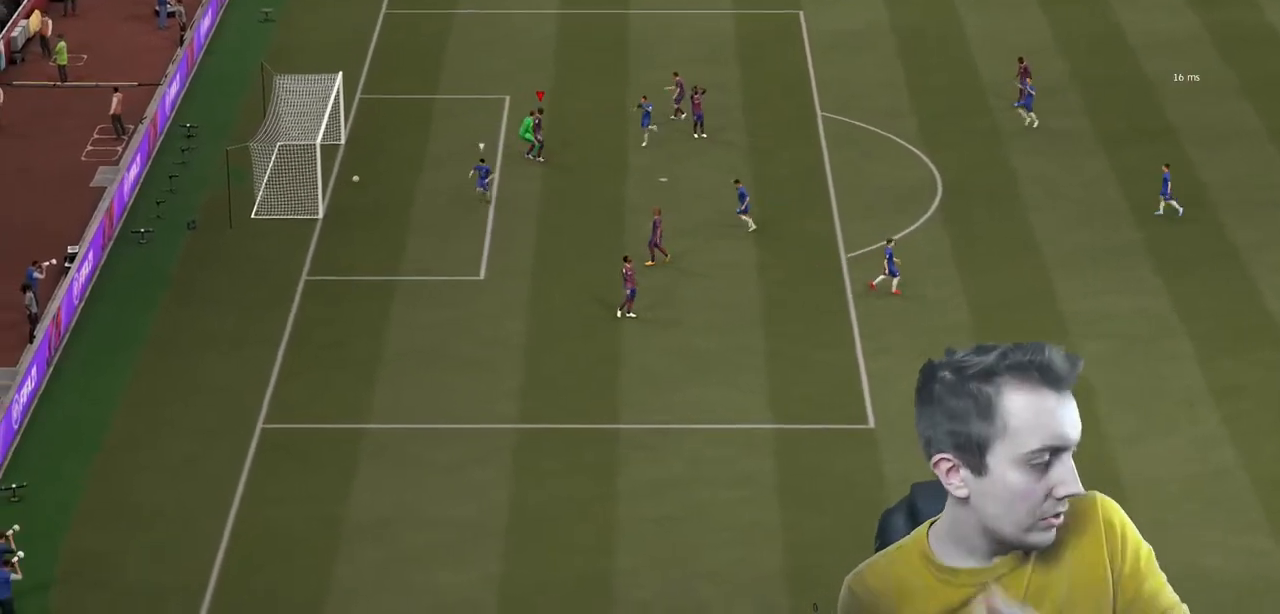
{"buttons": [], "left_stick": "center", "right_stick": "center", "events": []}
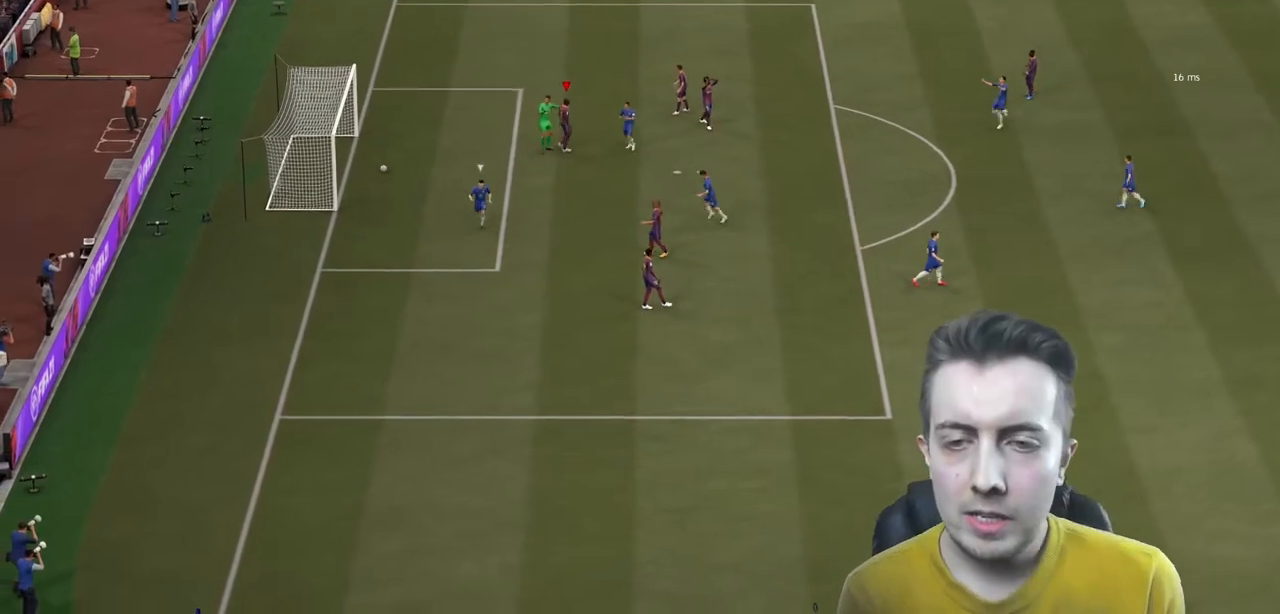
{"buttons": ["A", "R1"], "left_stick": "center", "right_stick": "center", "events": [[233, "A", "down"], [367, "L1", "down"], [367, "left_stick", "down"], [434, "A", "up"], [500, "A", "down"], [500, "L1", "up"], [500, "R1", "down"], [500, "left_stick", "center"]]}
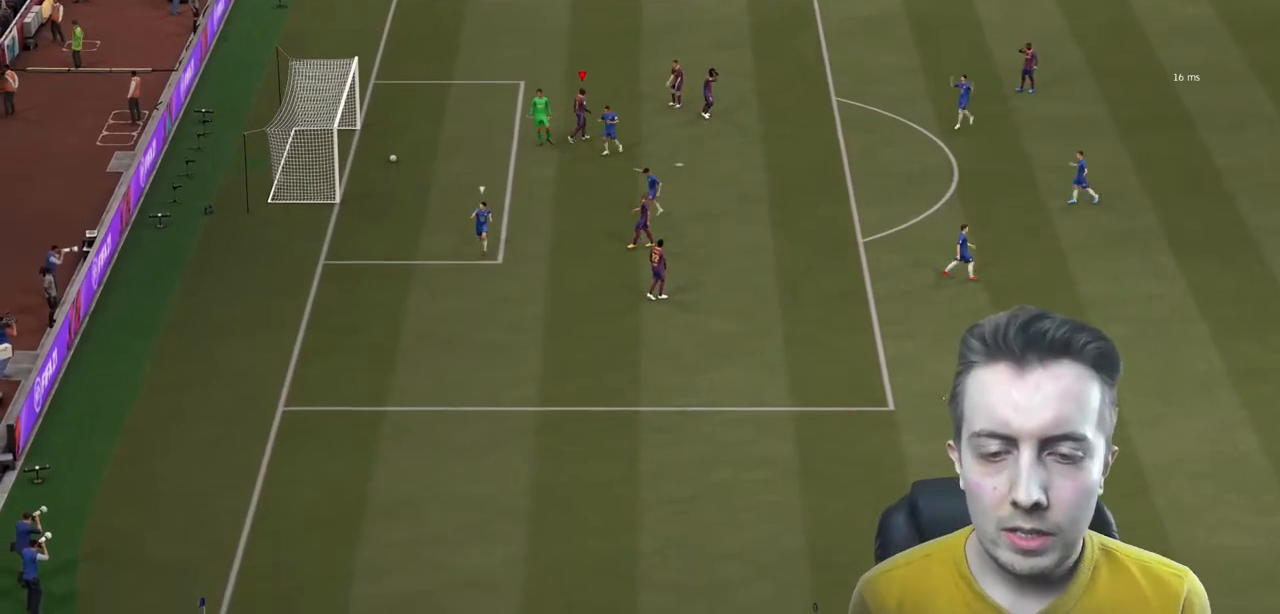
{"buttons": [], "left_stick": "center", "right_stick": "center", "events": [[100, "L1", "down"], [134, "R1", "up"], [167, "A", "up"], [234, "L1", "up"], [267, "R1", "down"], [367, "R1", "up"]]}
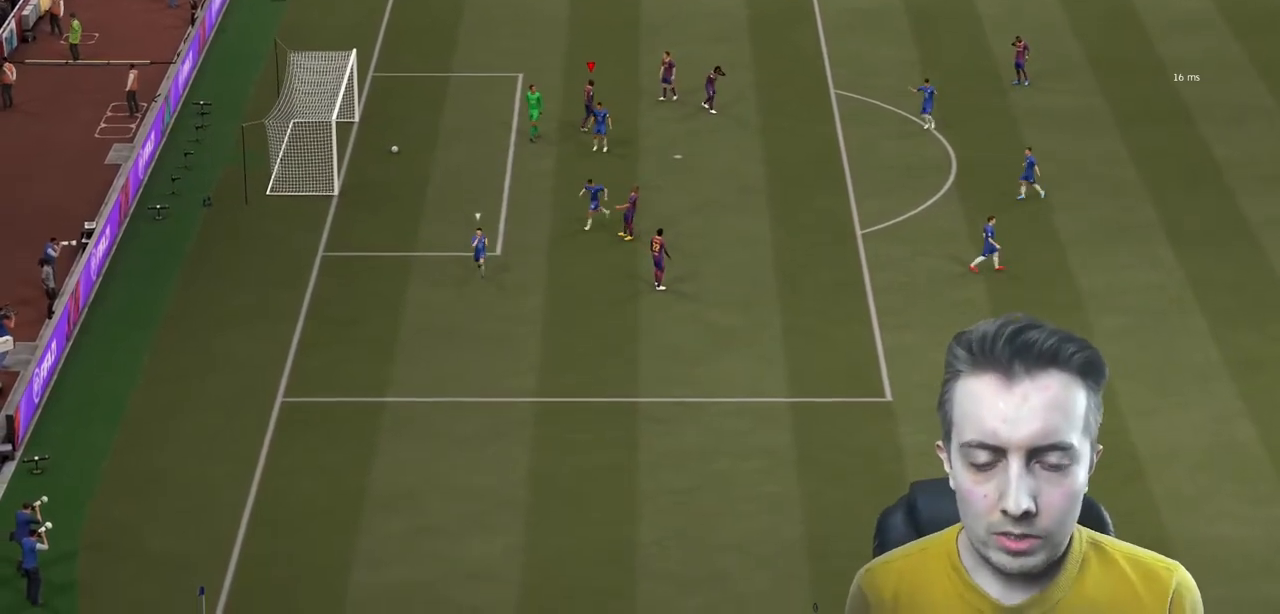
{"buttons": [], "left_stick": "center", "right_stick": "center", "events": []}
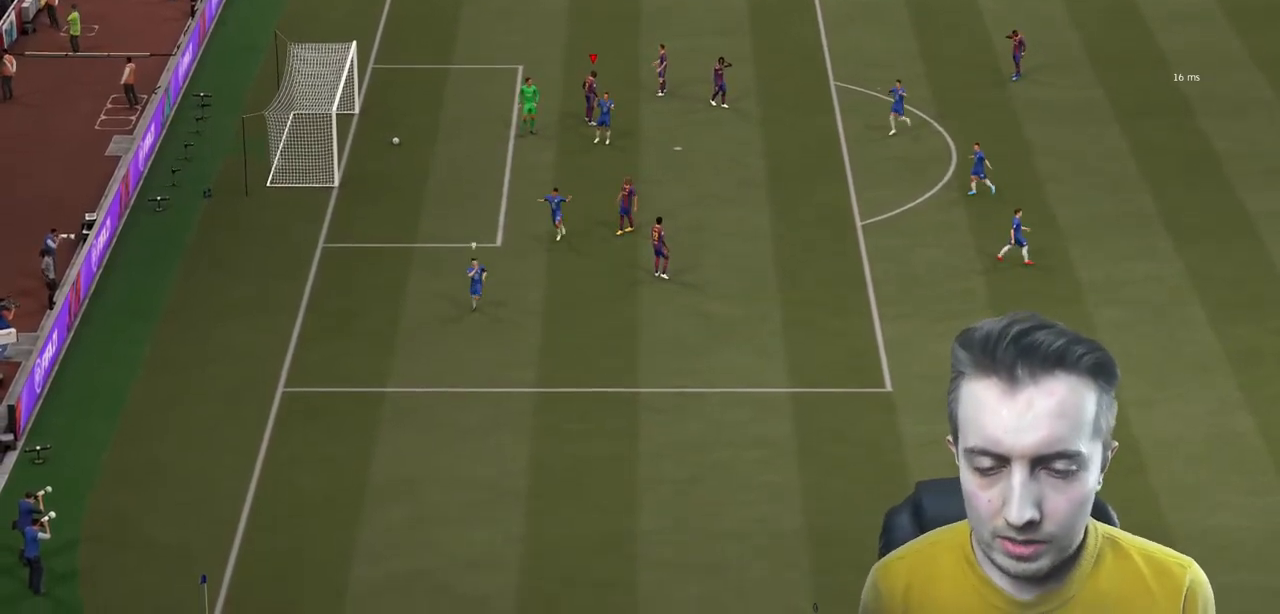
{"buttons": [], "left_stick": "center", "right_stick": "center", "events": []}
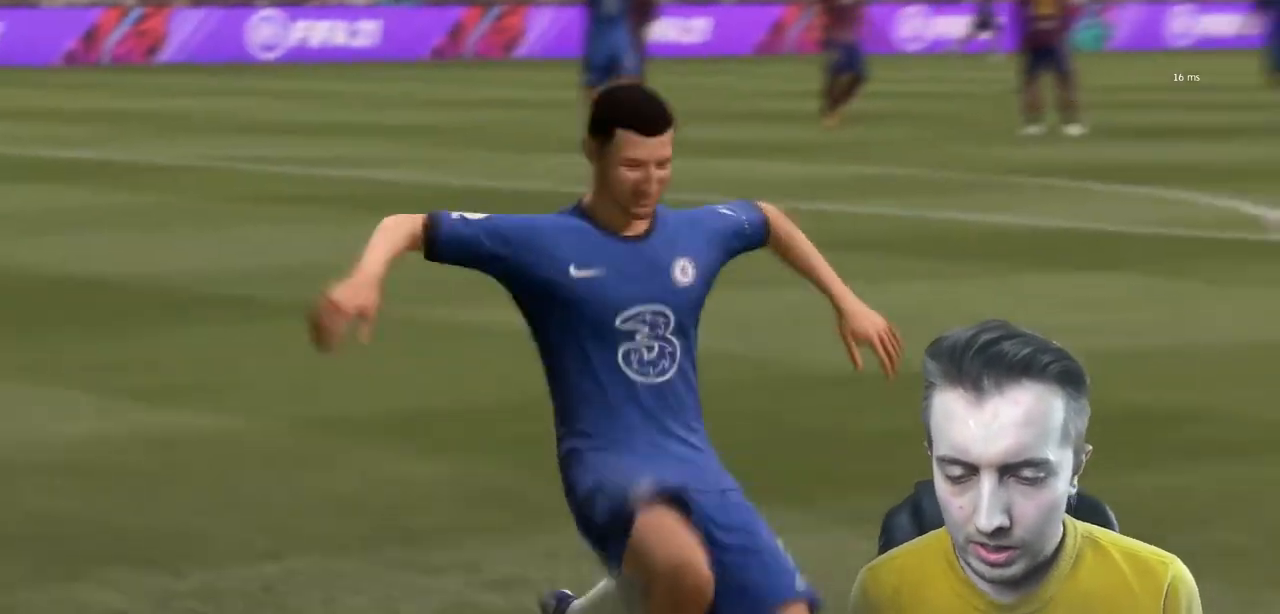
{"buttons": [], "left_stick": "center", "right_stick": "center", "events": []}
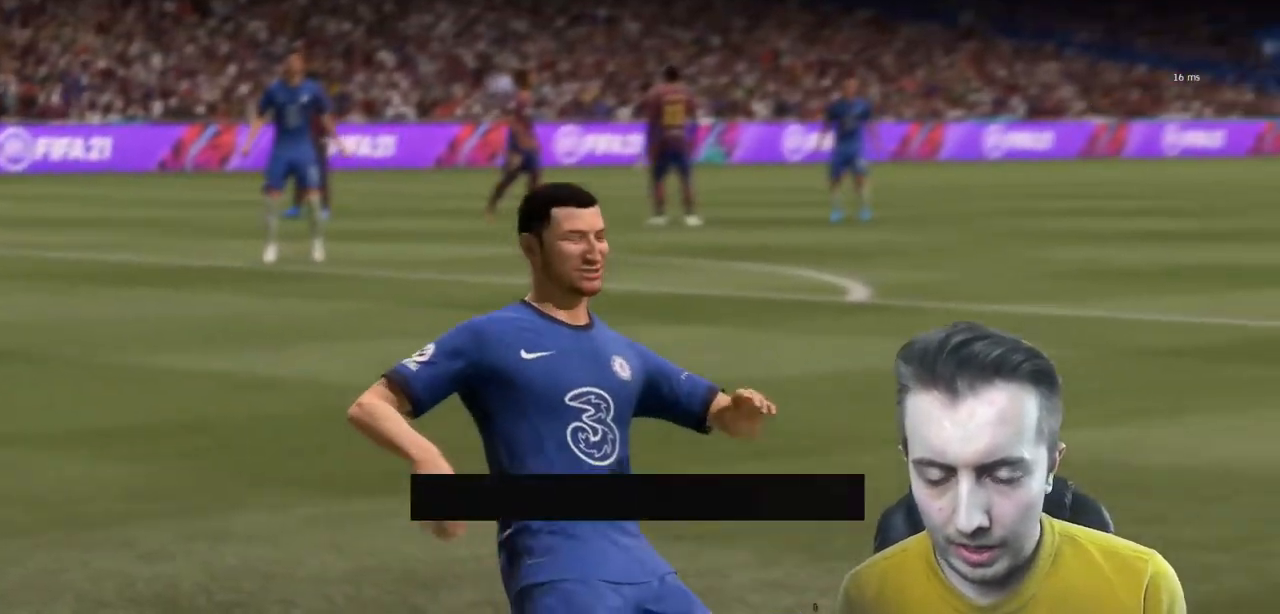
{"buttons": [], "left_stick": "center", "right_stick": "center", "events": []}
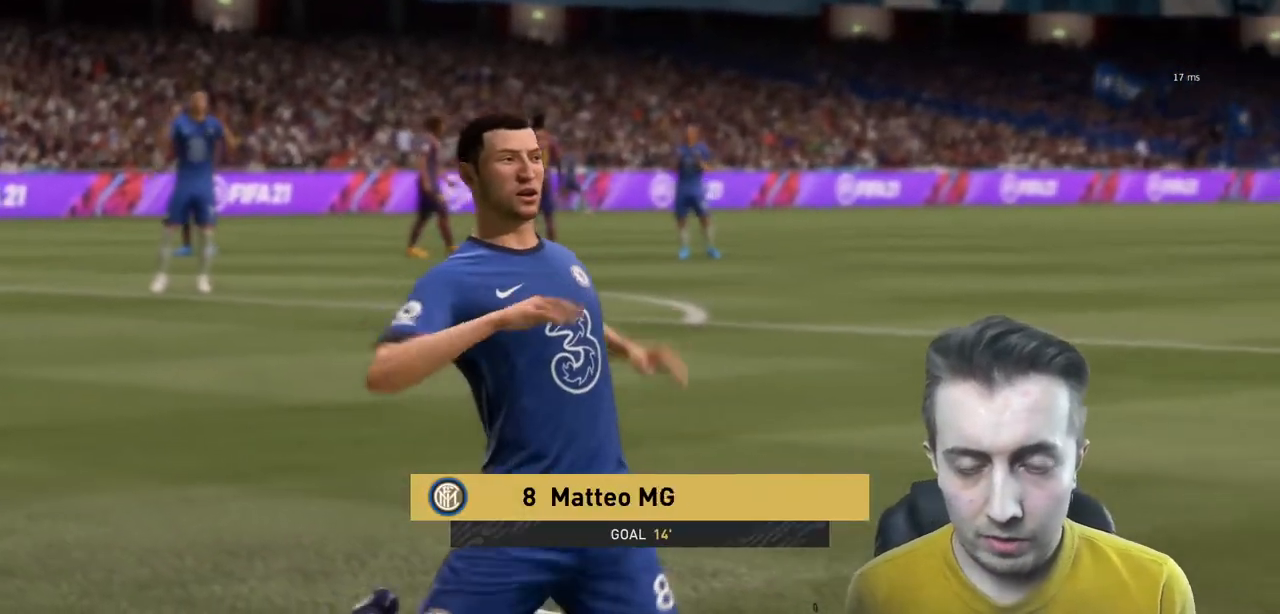
{"buttons": [], "left_stick": "center", "right_stick": "center", "events": [[233, "A", "down"], [500, "A", "up"]]}
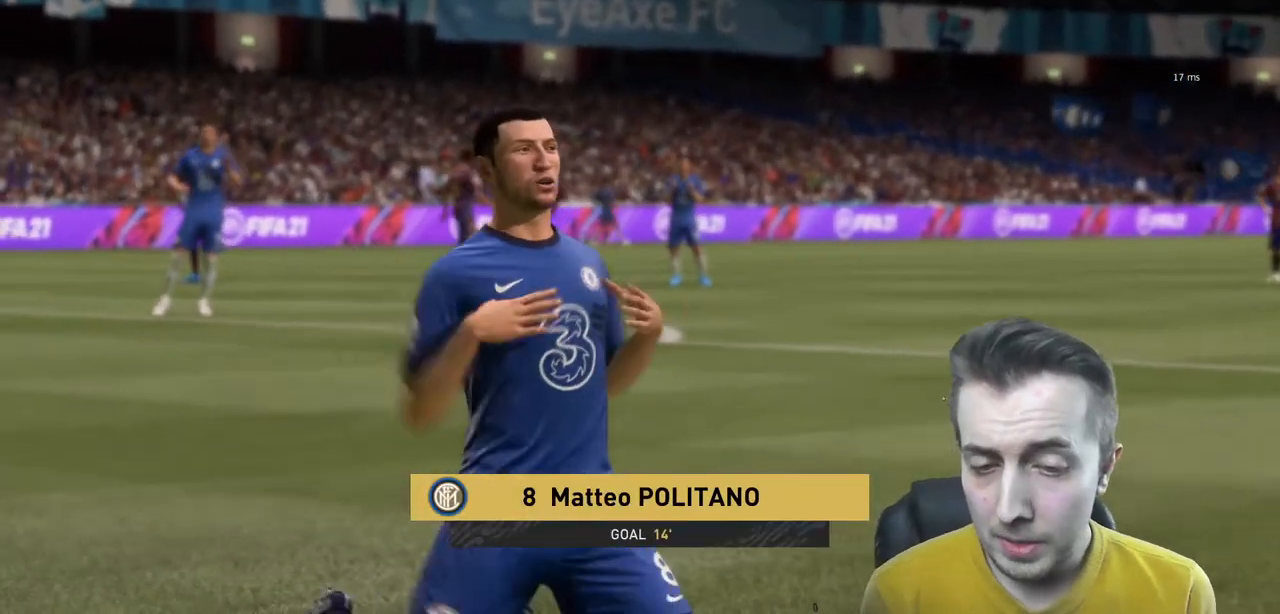
{"buttons": [], "left_stick": "center", "right_stick": "center", "events": []}
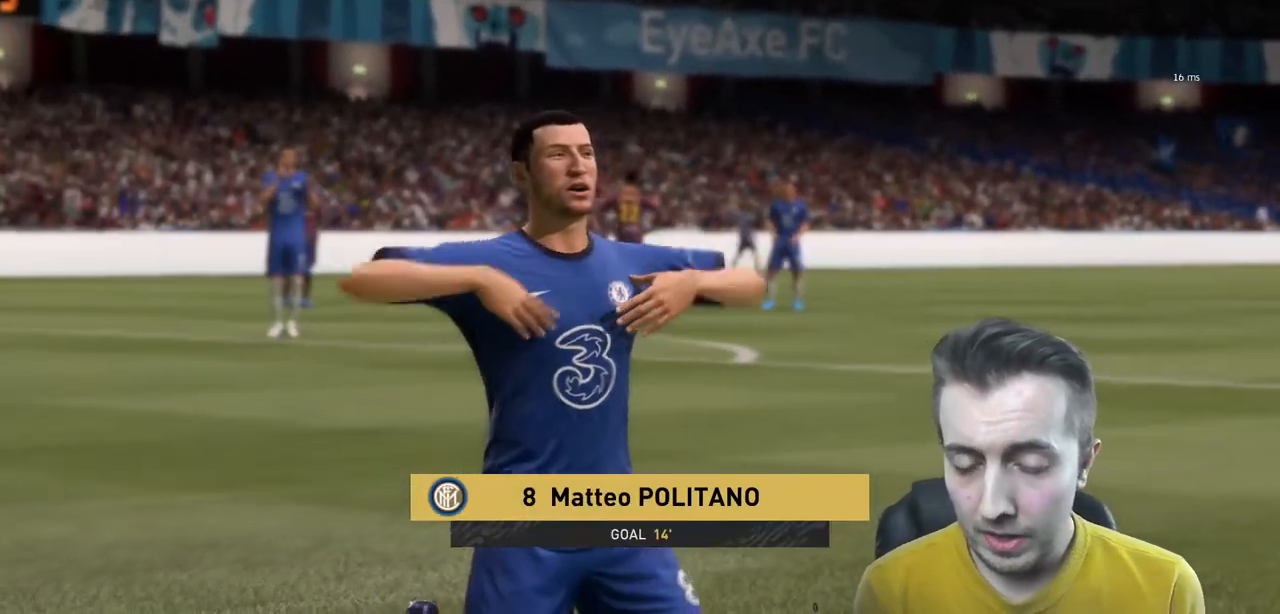
{"buttons": [], "left_stick": "center", "right_stick": "center", "events": []}
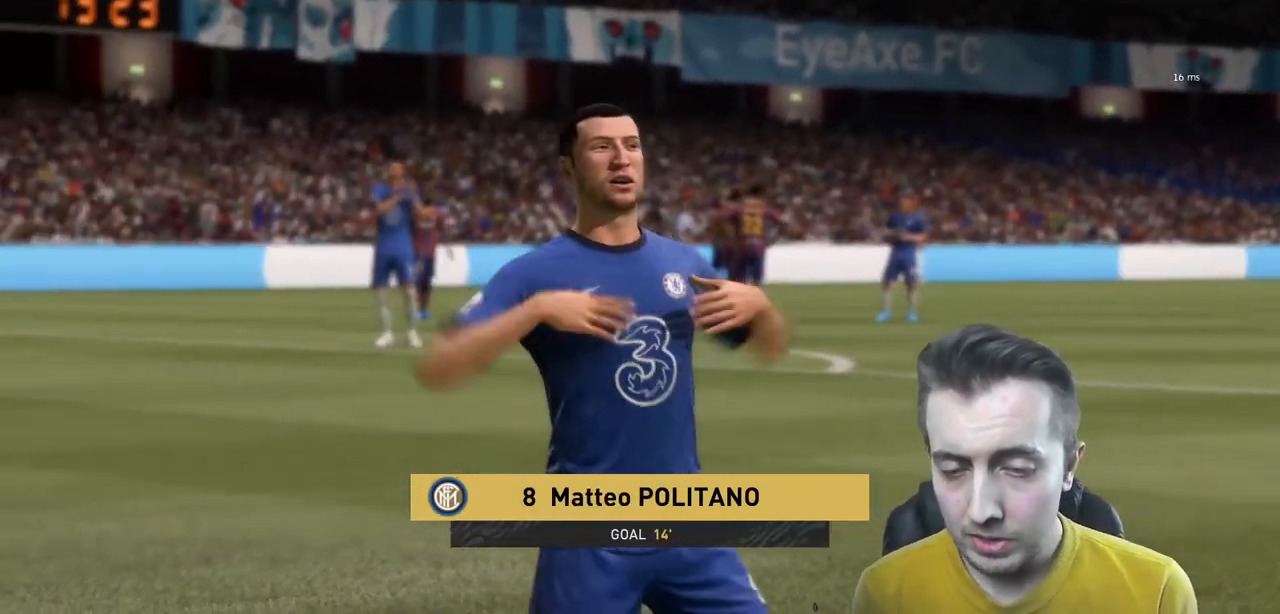
{"buttons": [], "left_stick": "center", "right_stick": "center", "events": []}